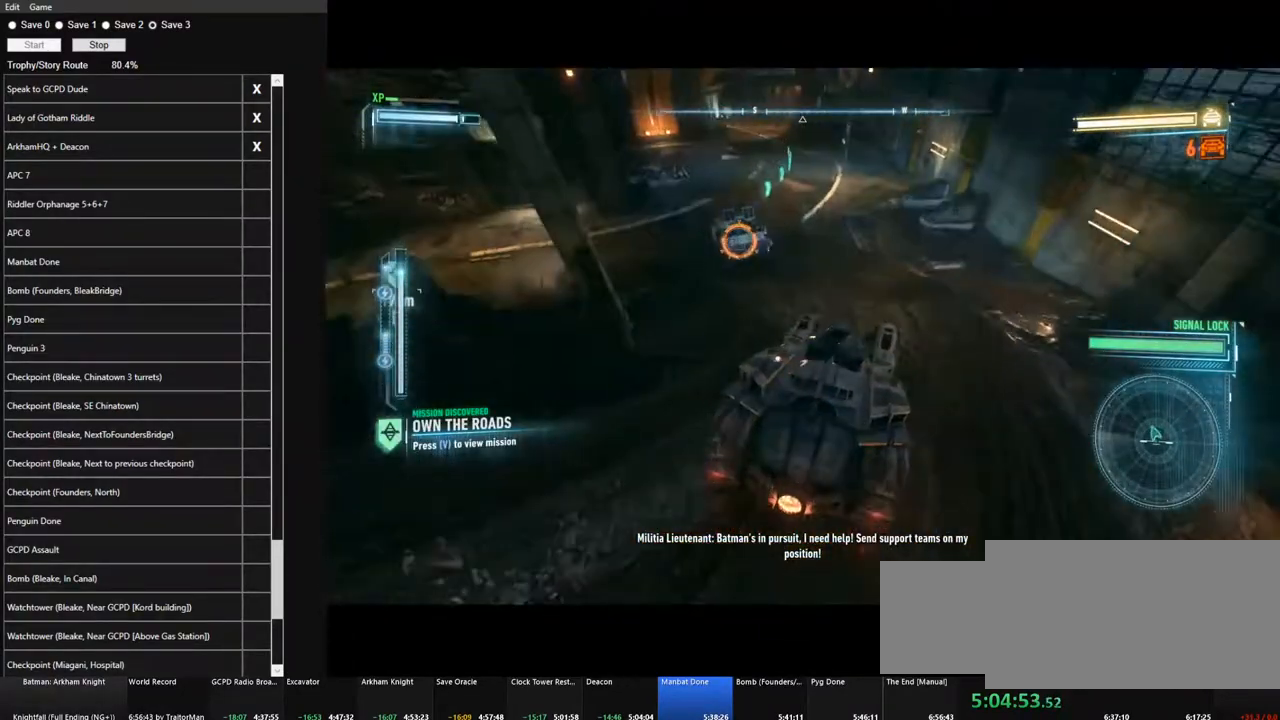
Gameplay with keyboard and mouse; each line is a JSON object with the keys and mouse buttons held at the frame after it. "events" lists presses ("down") and releases ("up") of "1", "2", "3", "4", "5", "a", "alt", "c", "caps_lock", "ctrl", "d", "e", "f", "g", "q", "r", "s", "shift", "space", "t", "tab", "v", "w", "x", "z" and "mouse_wheel" between this image and that frame as [ms after this image, input, new state], when the widget could be followed in between. "mouse_wheel" = the "wheel" button of the "mouse" list. No other keys are recorded. "wheel" means that the mouse wheel is clicked or scrolled. "mouse_move" is the direction in which the mouse moves at that frame (one of eight, or "still"), when it could be read.
{"keys": ["w"], "mouse": [], "mouse_move": "still", "events": []}
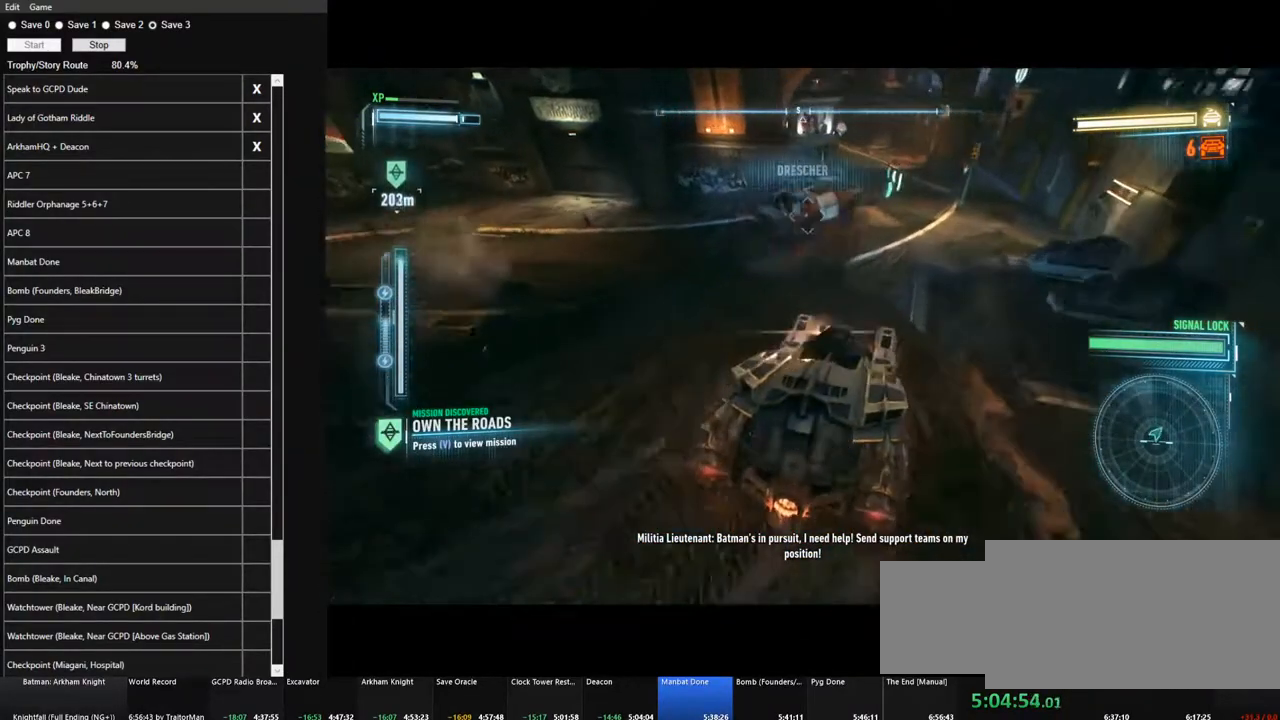
{"keys": ["w"], "mouse": [], "mouse_move": "still", "events": [[66, "d", "down"], [116, "d", "up"]]}
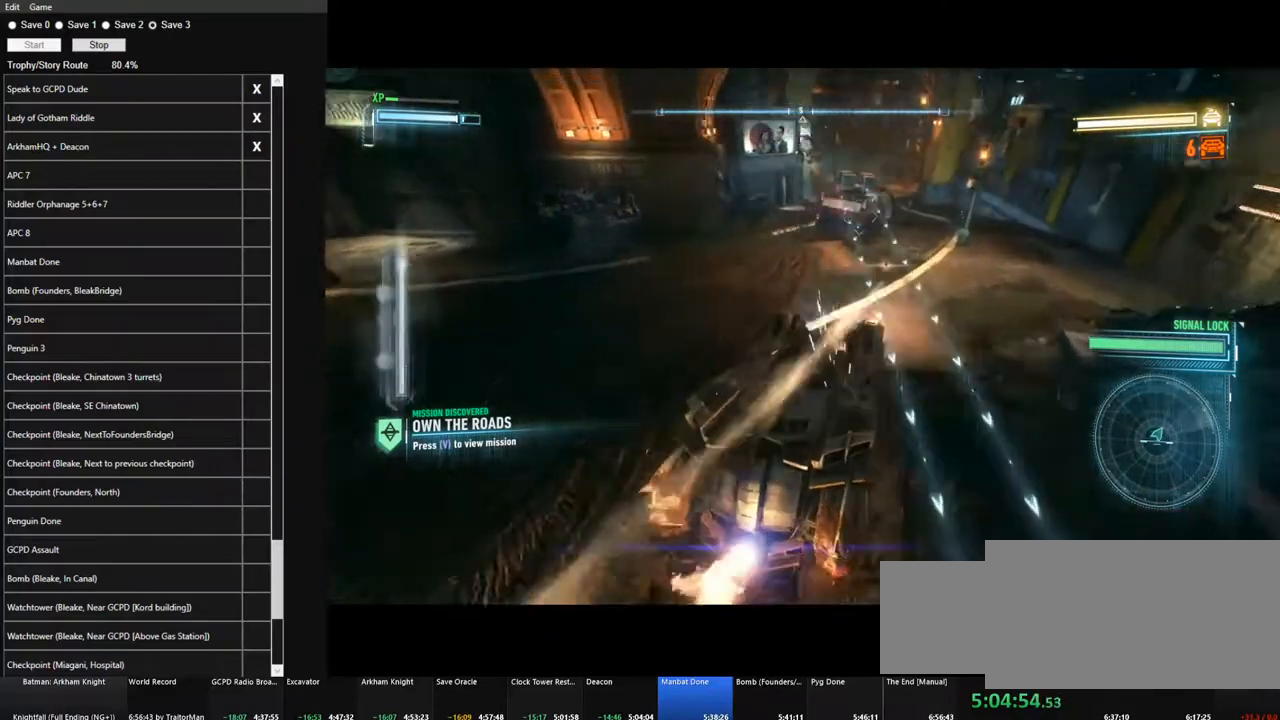
{"keys": ["w"], "mouse": [], "mouse_move": "still", "events": [[133, "a", "down"], [266, "a", "up"]]}
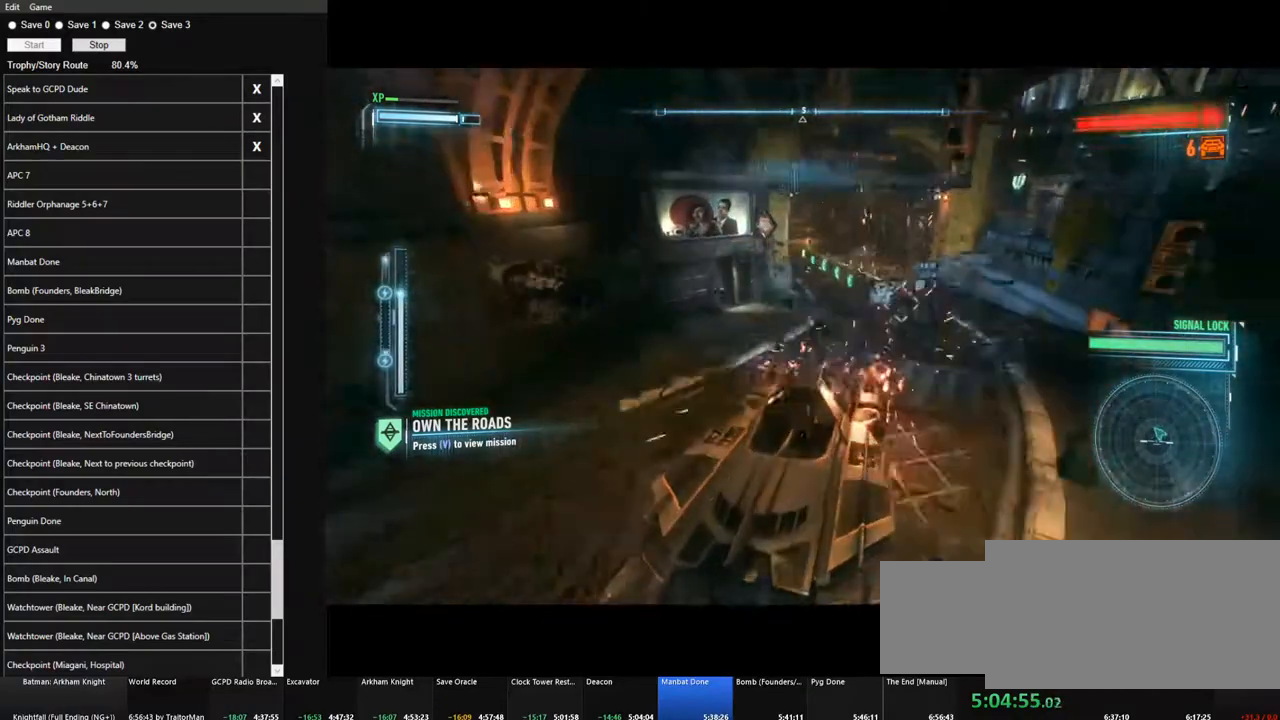
{"keys": ["w"], "mouse": [], "mouse_move": "still", "events": [[50, "d", "down"], [150, "d", "up"], [283, "a", "down"], [466, "a", "up"]]}
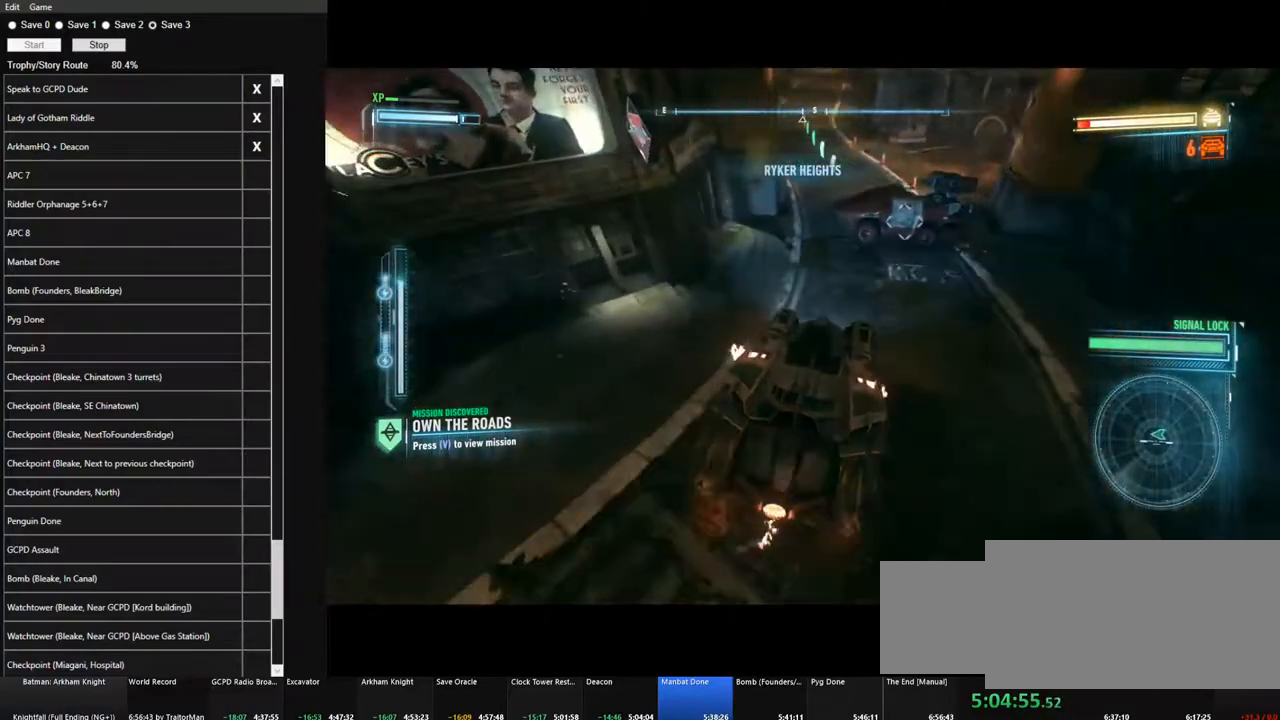
{"keys": ["d", "w"], "mouse": [], "mouse_move": "still", "events": [[300, "d", "down"]]}
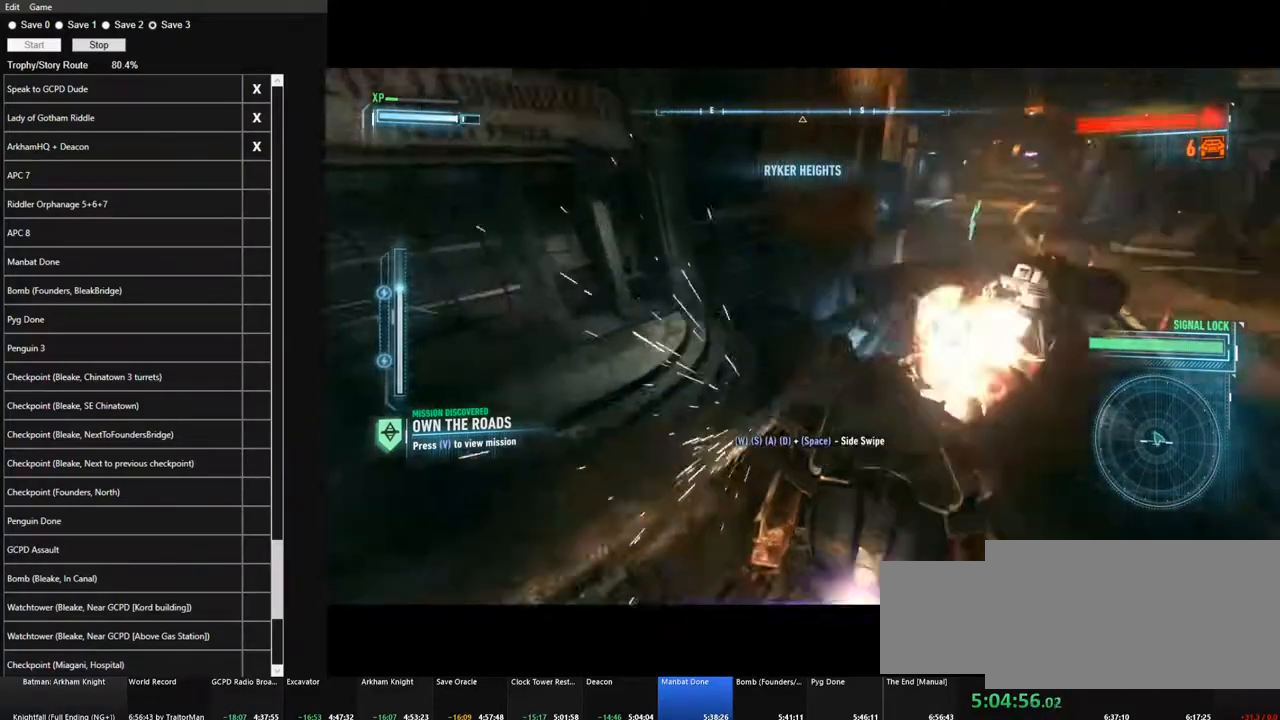
{"keys": ["w"], "mouse": [], "mouse_move": "still", "events": [[33, "space", "down"], [133, "space", "up"], [500, "d", "up"]]}
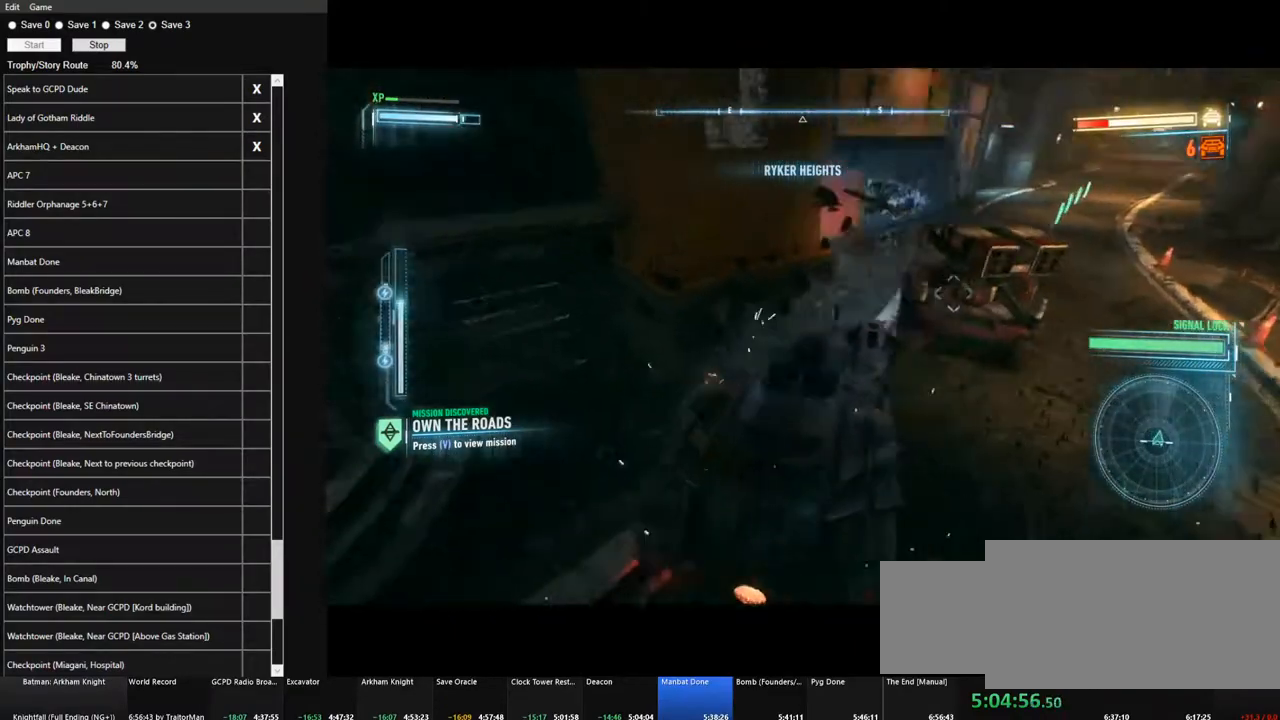
{"keys": ["d", "w"], "mouse": [], "mouse_move": "still", "events": [[133, "d", "down"]]}
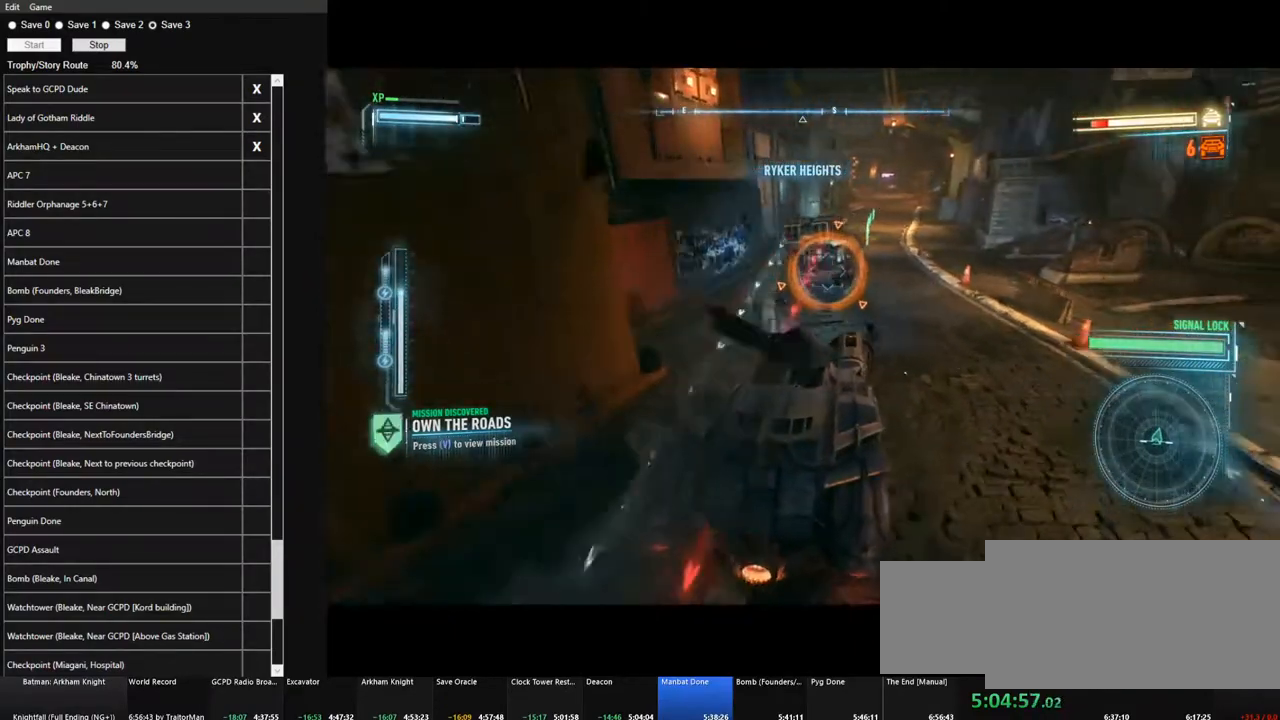
{"keys": ["a", "w"], "mouse": [], "mouse_move": "still", "events": [[66, "d", "up"], [200, "a", "down"]]}
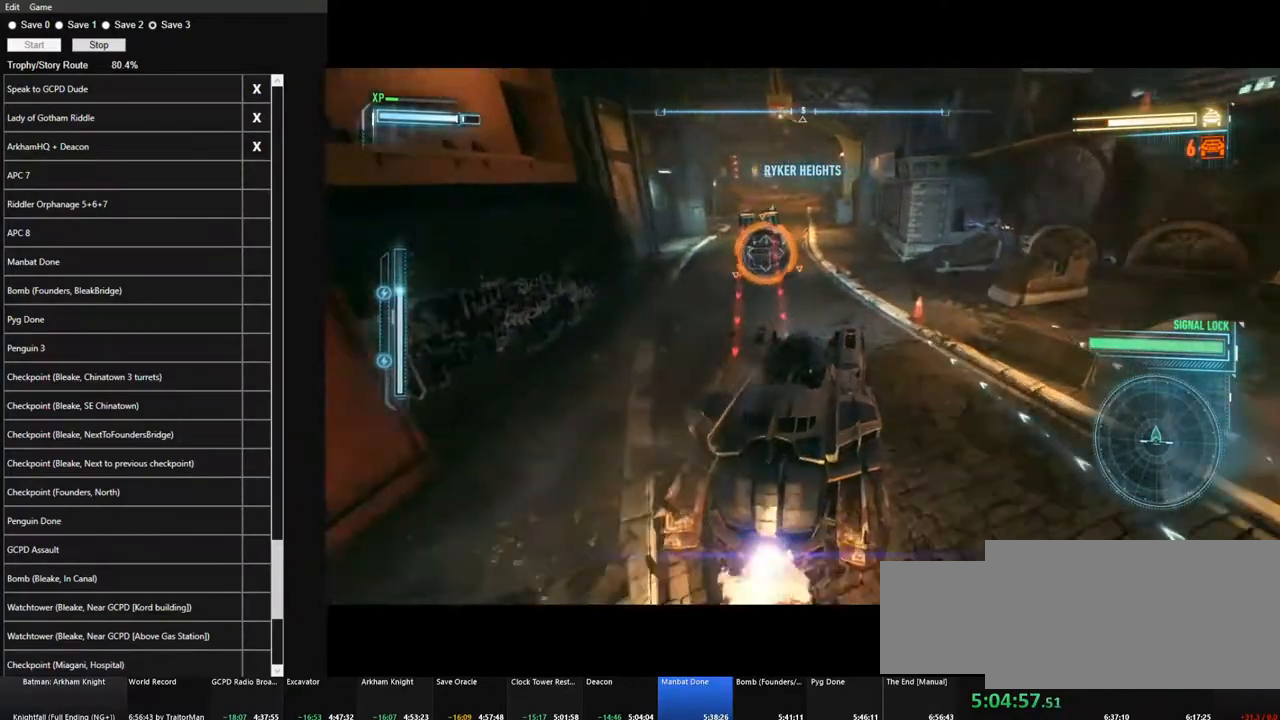
{"keys": ["w"], "mouse": [], "mouse_move": "still", "events": [[166, "a", "up"], [400, "d", "down"], [500, "d", "up"]]}
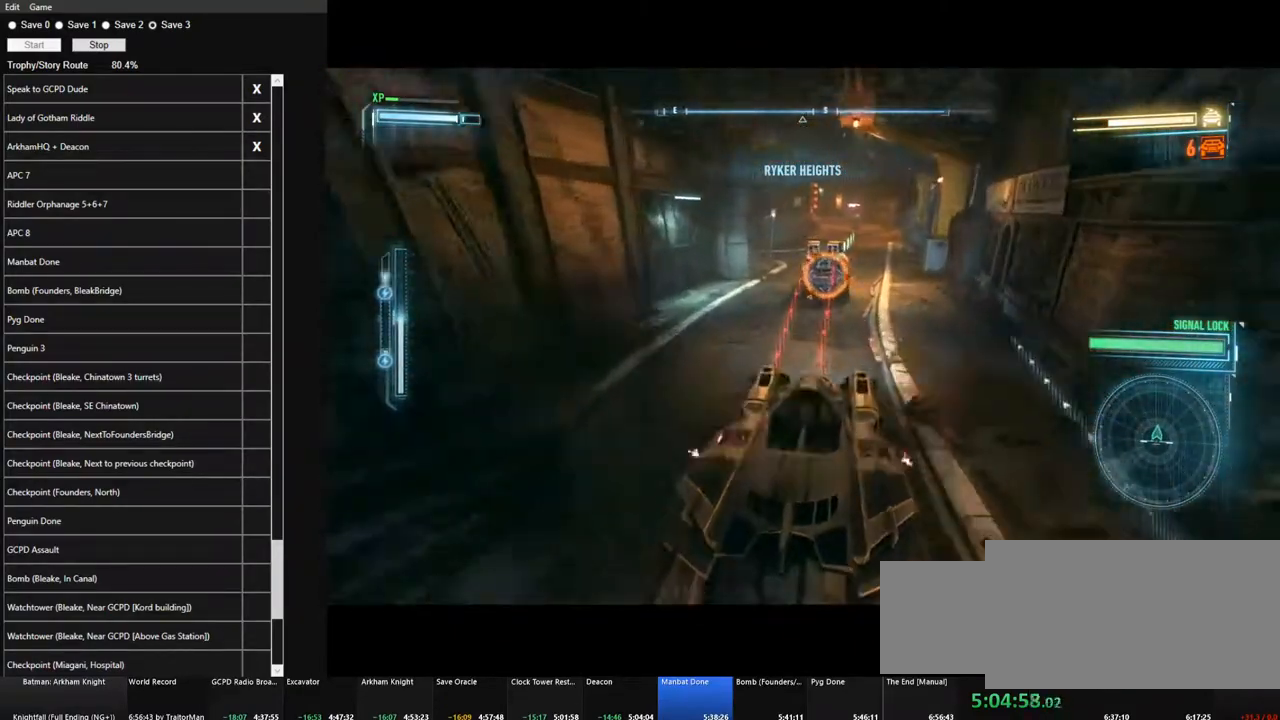
{"keys": ["a", "w"], "mouse": [], "mouse_move": "up-left", "events": [[100, "d", "down"], [283, "d", "up"], [383, "a", "down"]]}
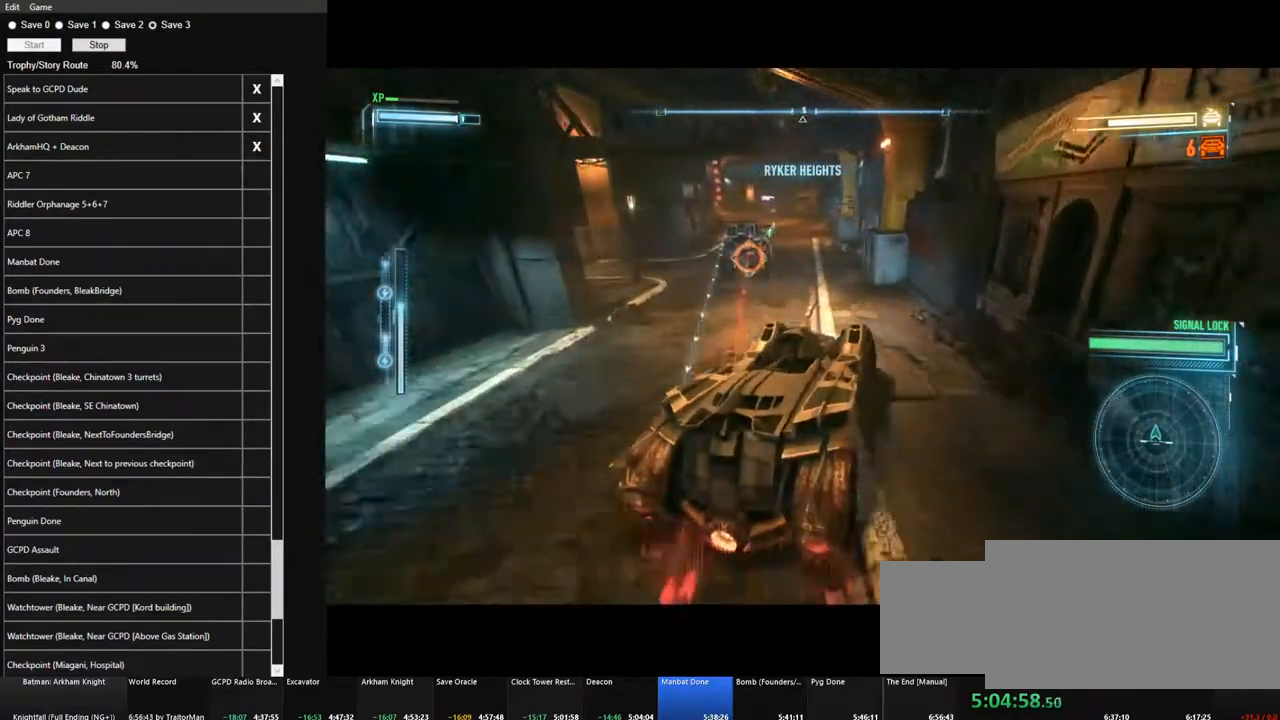
{"keys": ["w"], "mouse": [], "mouse_move": "still", "events": [[200, "a", "up"]]}
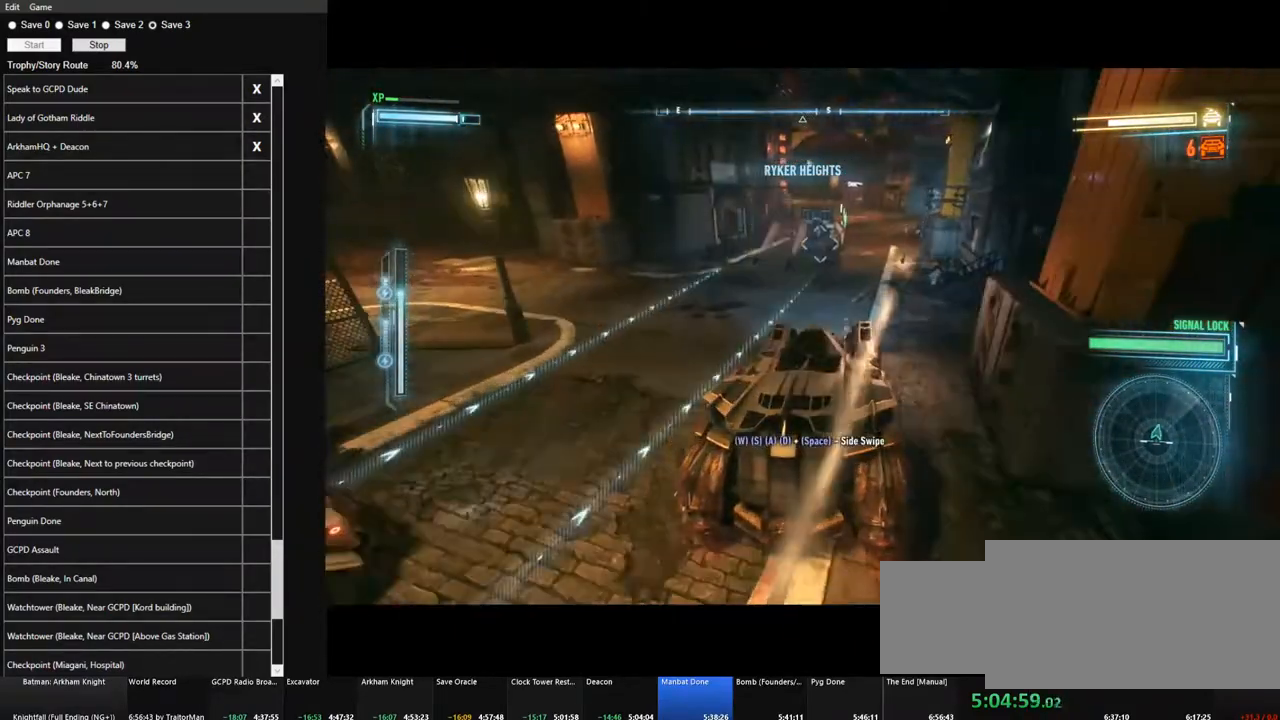
{"keys": ["w"], "mouse": [], "mouse_move": "still", "events": [[83, "d", "down"], [266, "d", "up"]]}
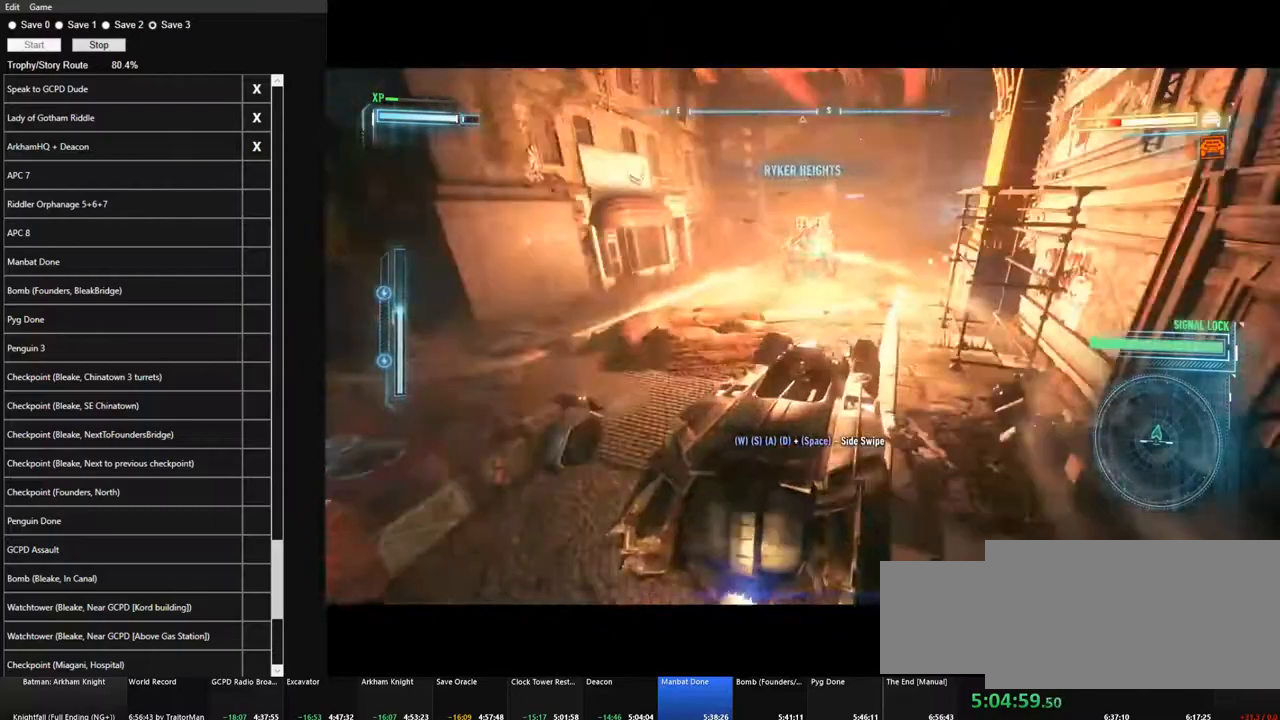
{"keys": ["a", "w"], "mouse": [], "mouse_move": "still", "events": [[100, "a", "down"], [333, "a", "up"], [416, "a", "down"]]}
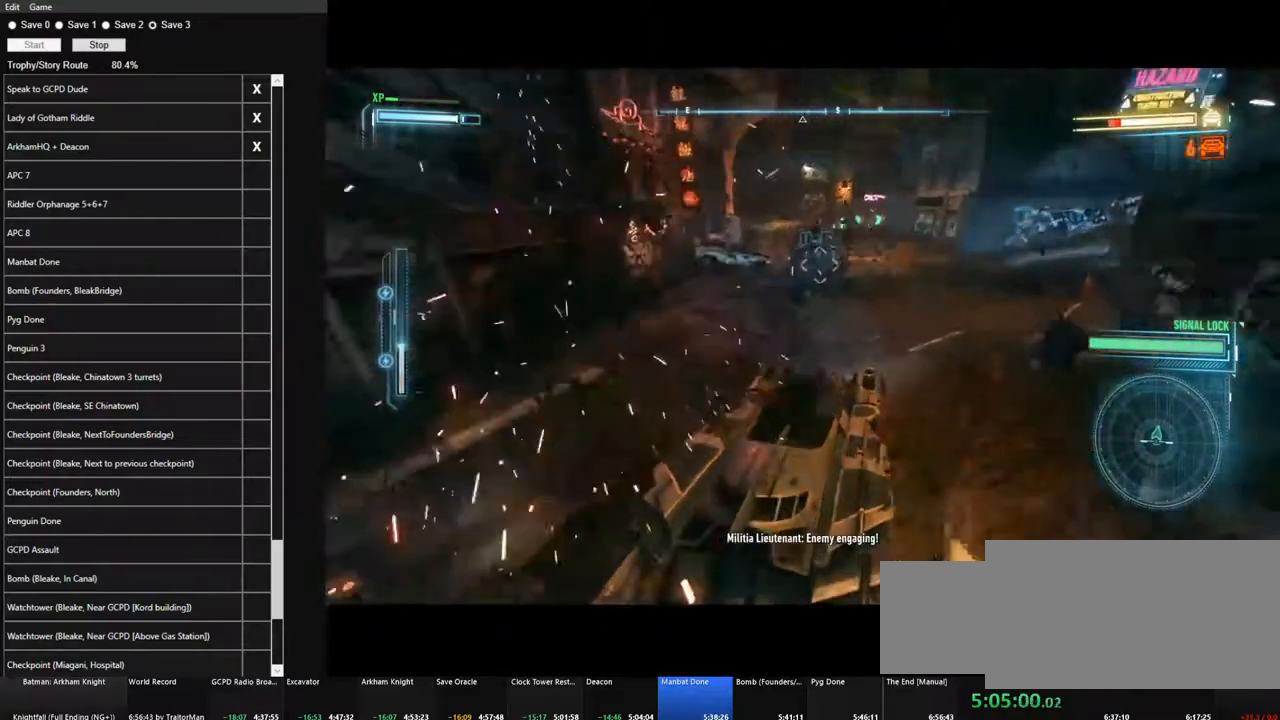
{"keys": ["d", "w"], "mouse": [], "mouse_move": "still", "events": [[16, "a", "up"], [383, "d", "down"]]}
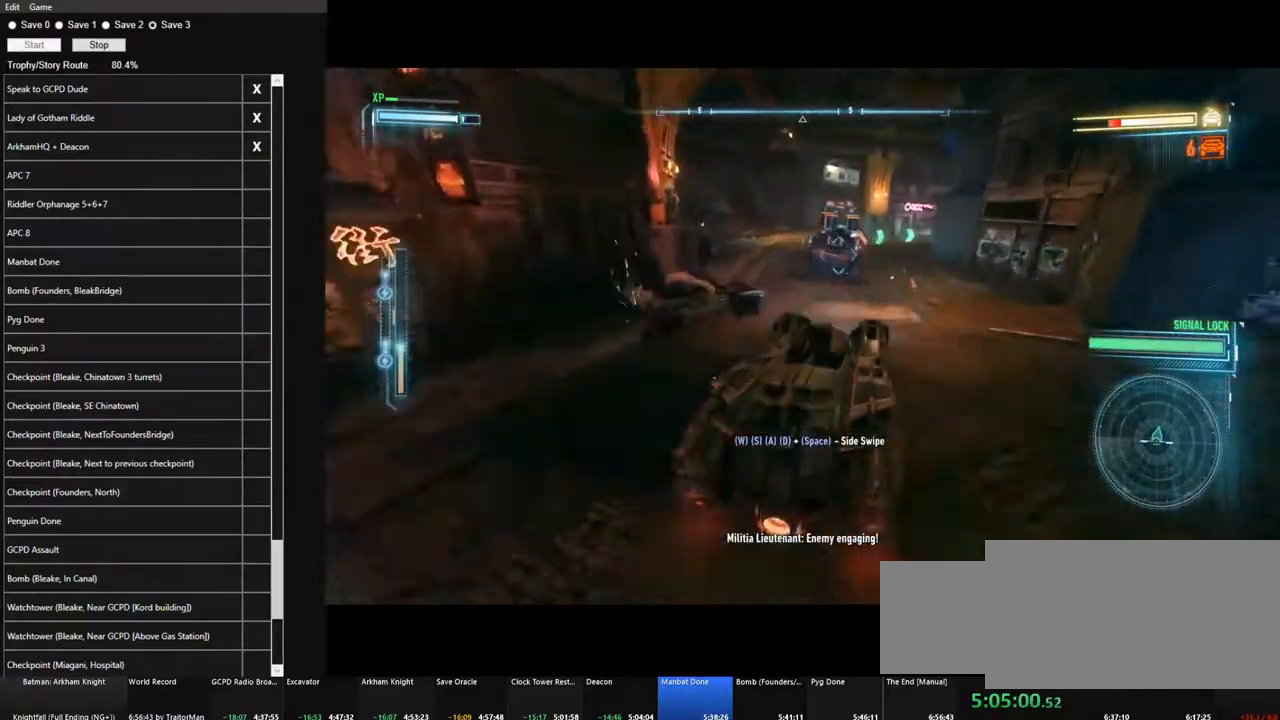
{"keys": ["d", "w"], "mouse": [], "mouse_move": "still", "events": [[33, "d", "up"], [500, "d", "down"]]}
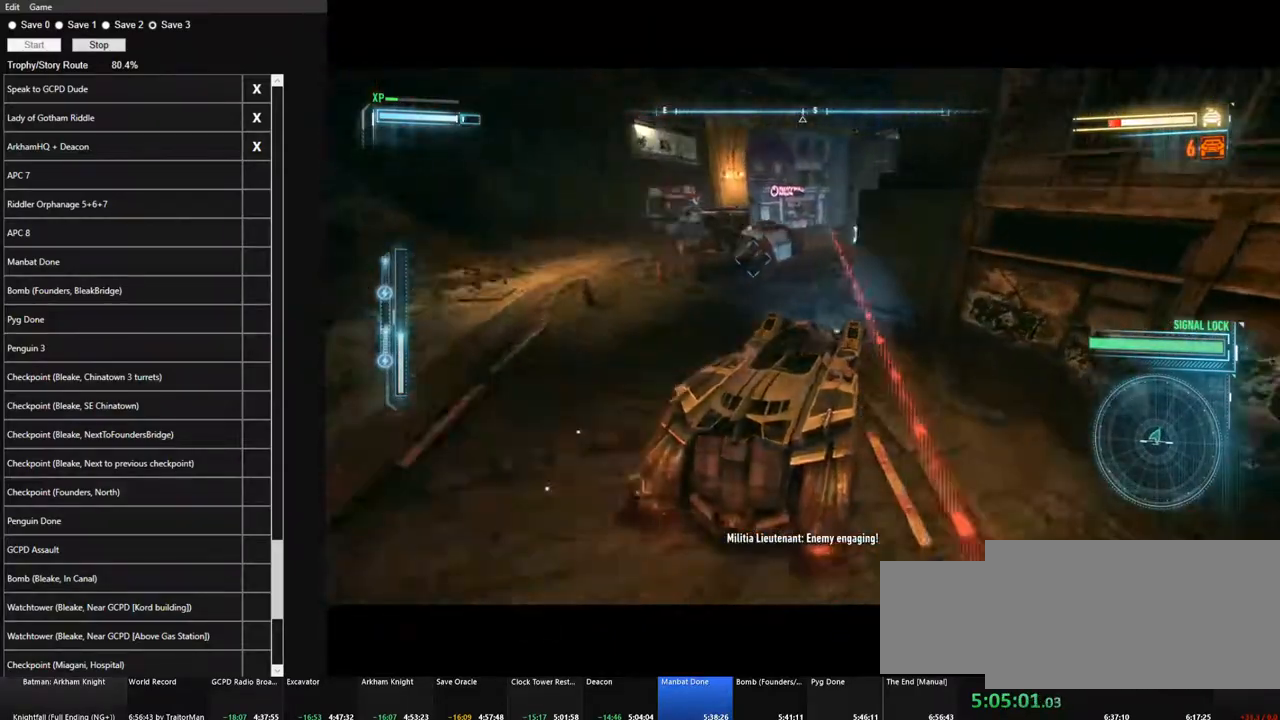
{"keys": ["a", "w"], "mouse": [], "mouse_move": "still", "events": [[100, "d", "up"], [183, "a", "down"], [333, "a", "up"], [416, "a", "down"]]}
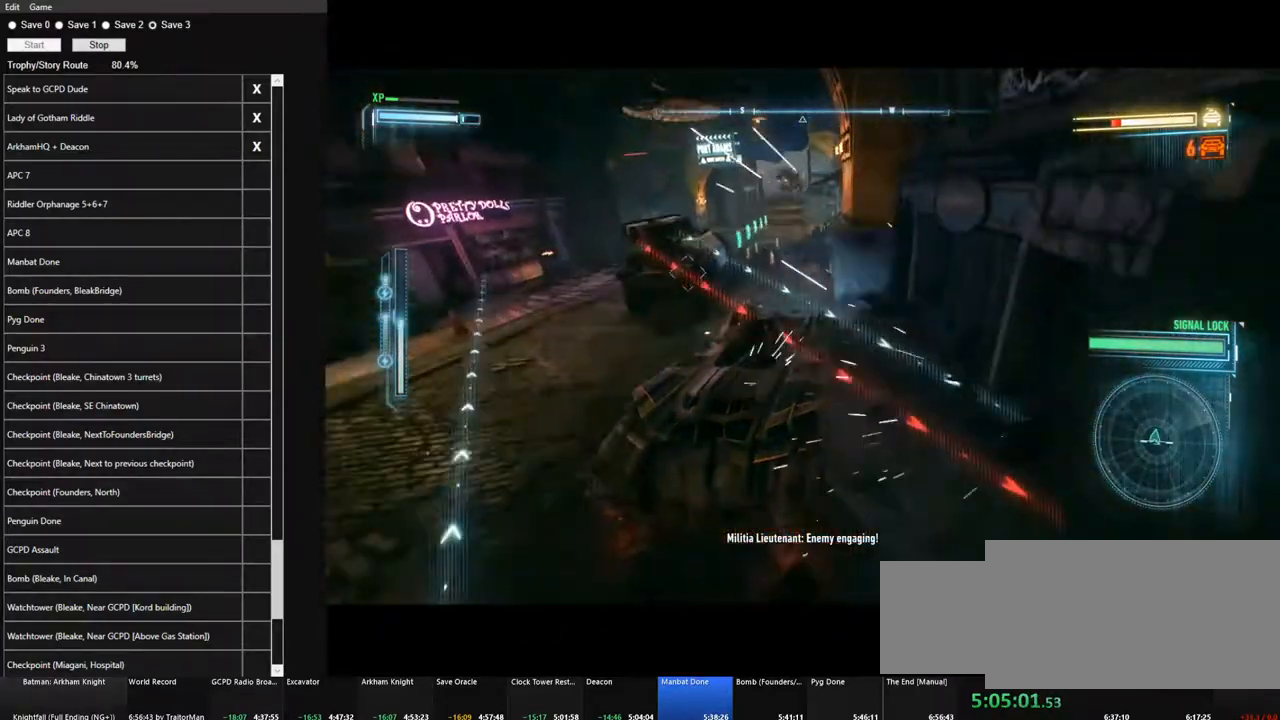
{"keys": ["w"], "mouse": [], "mouse_move": "still", "events": [[250, "a", "up"]]}
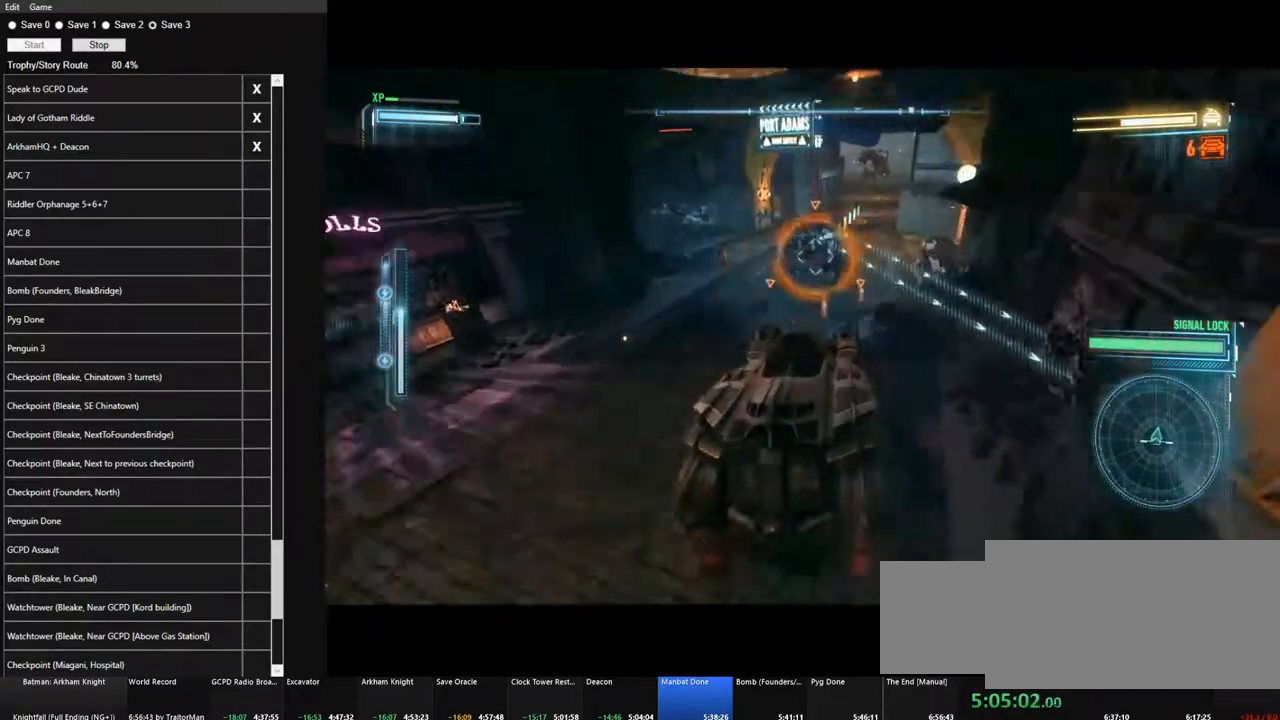
{"keys": ["w"], "mouse": [], "mouse_move": "still", "events": [[133, "d", "down"], [316, "d", "up"]]}
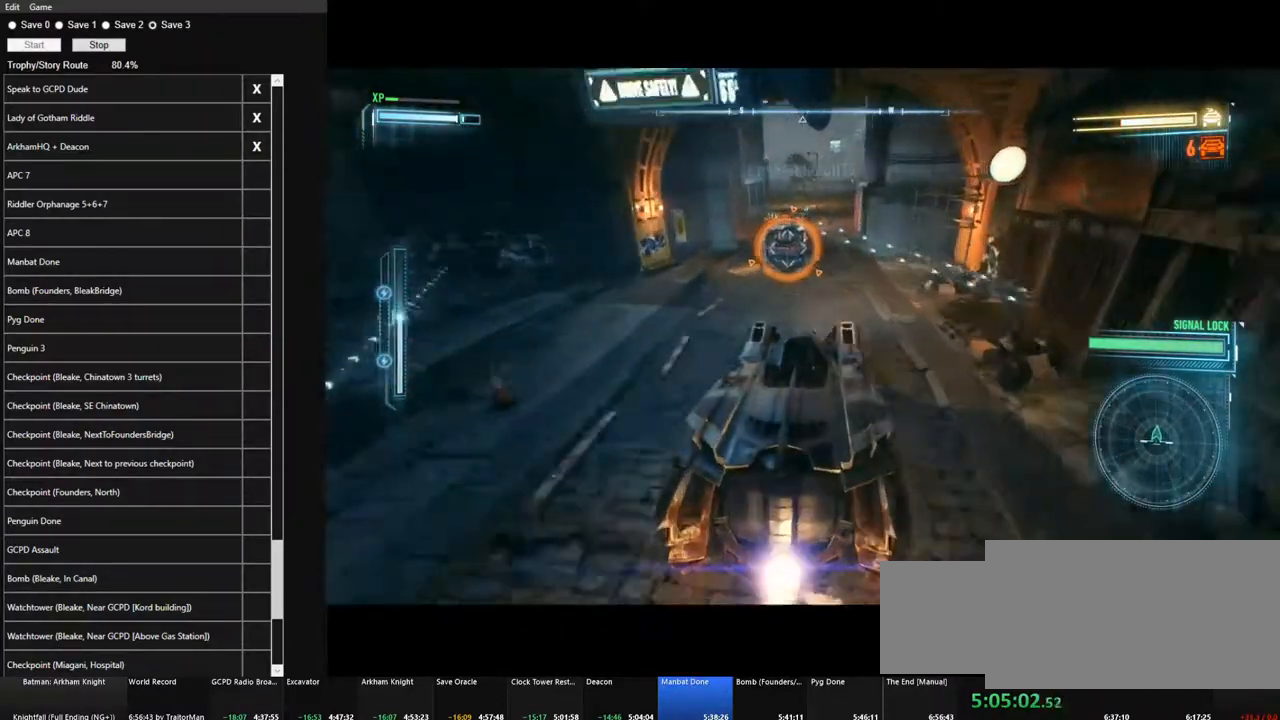
{"keys": ["w"], "mouse": [], "mouse_move": "still", "events": [[283, "a", "down"], [466, "a", "up"]]}
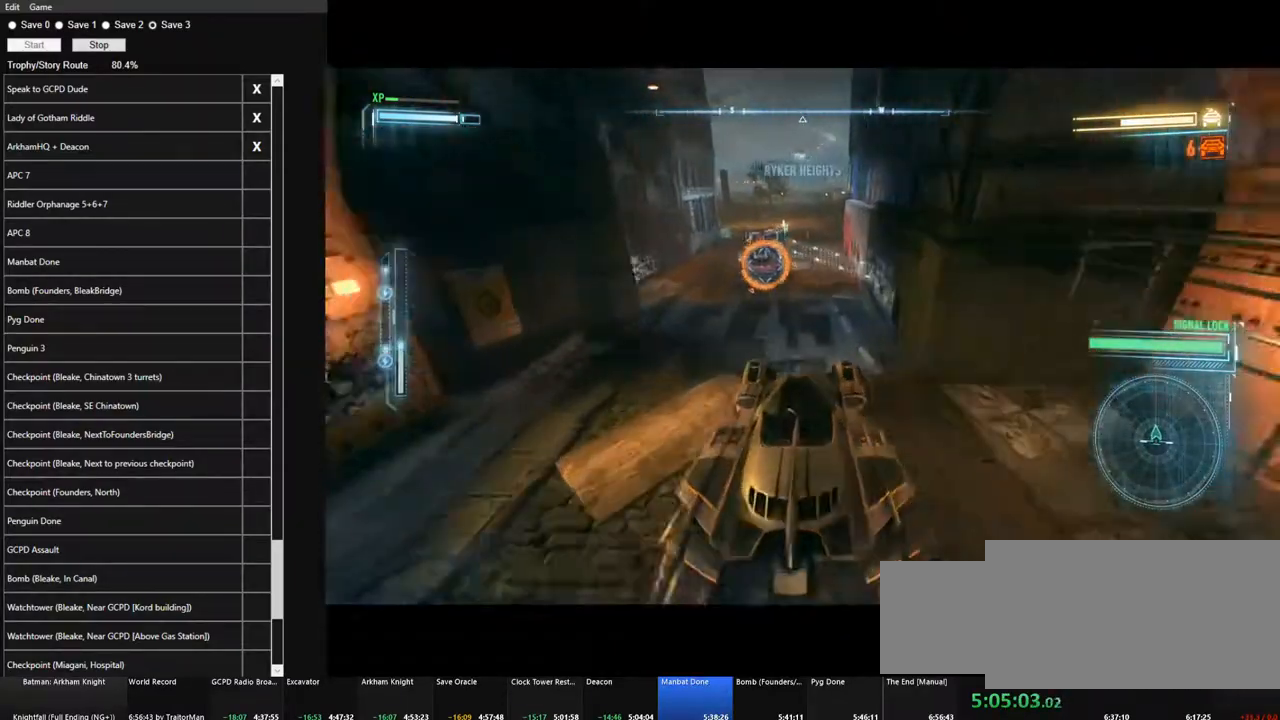
{"keys": ["w"], "mouse": [], "mouse_move": "still", "events": []}
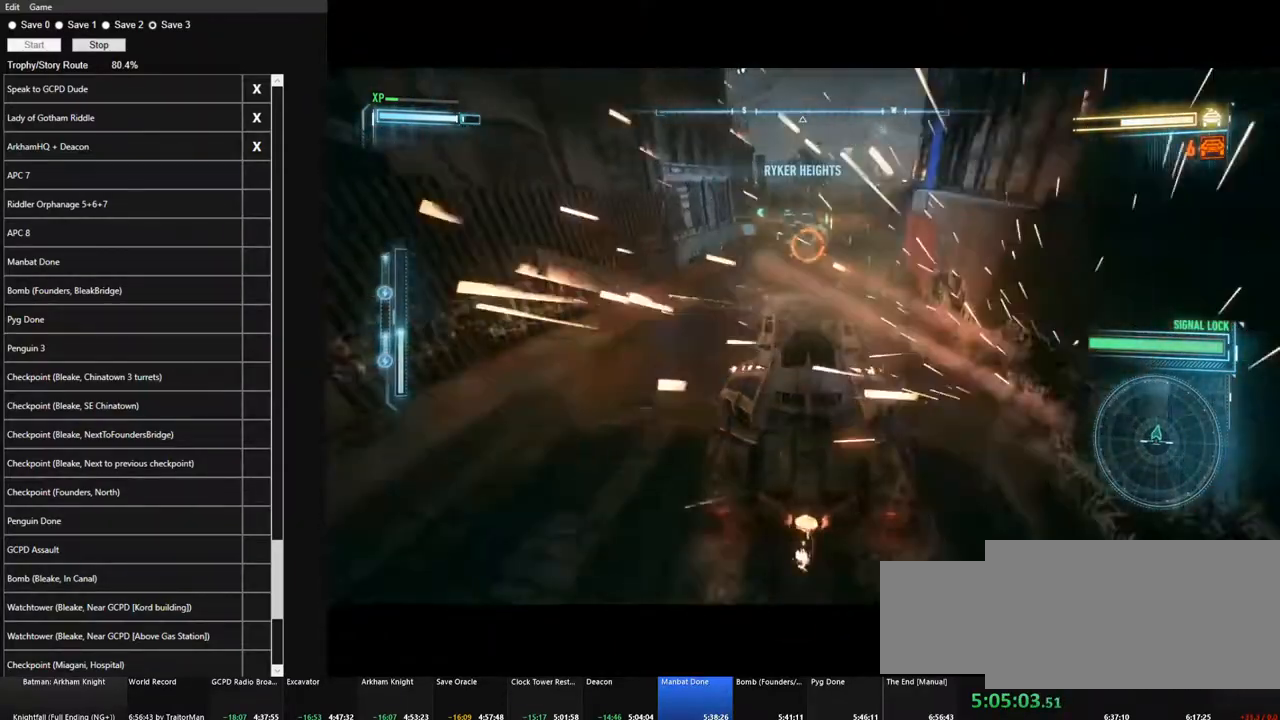
{"keys": ["w"], "mouse": [], "mouse_move": "still", "events": [[133, "a", "down"], [316, "a", "up"]]}
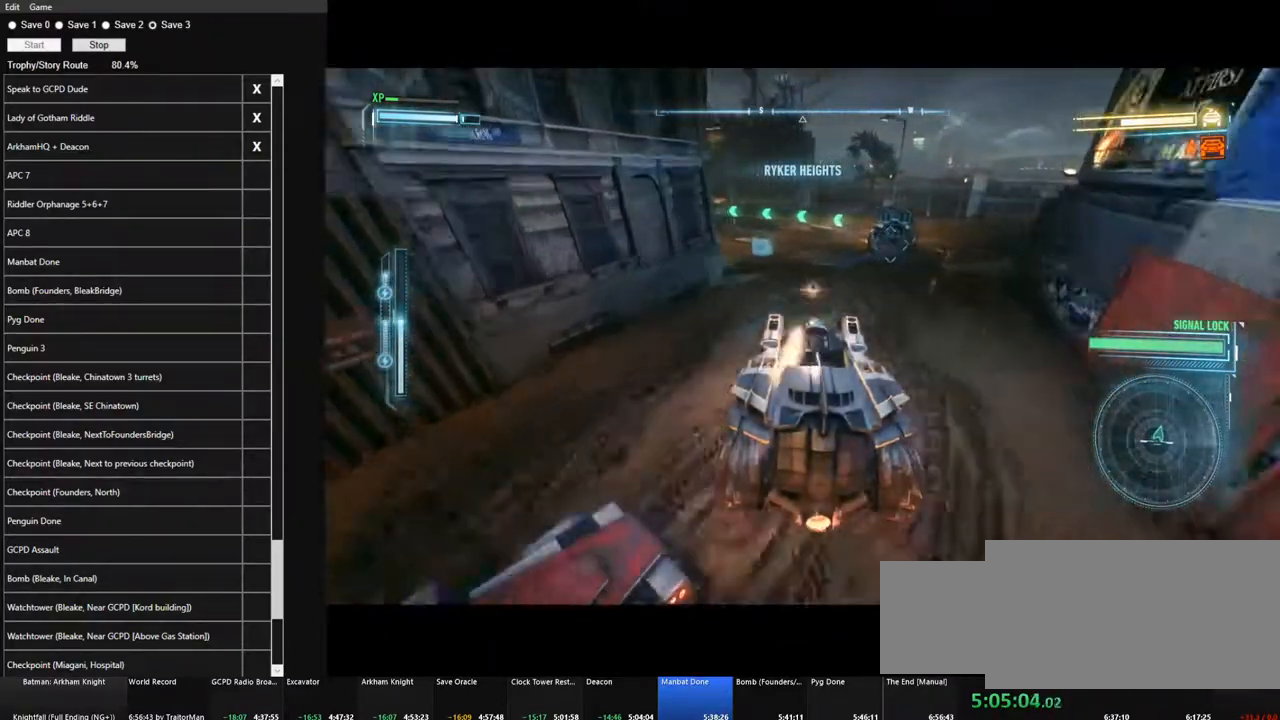
{"keys": ["a", "w"], "mouse": [], "mouse_move": "left", "events": [[466, "a", "down"]]}
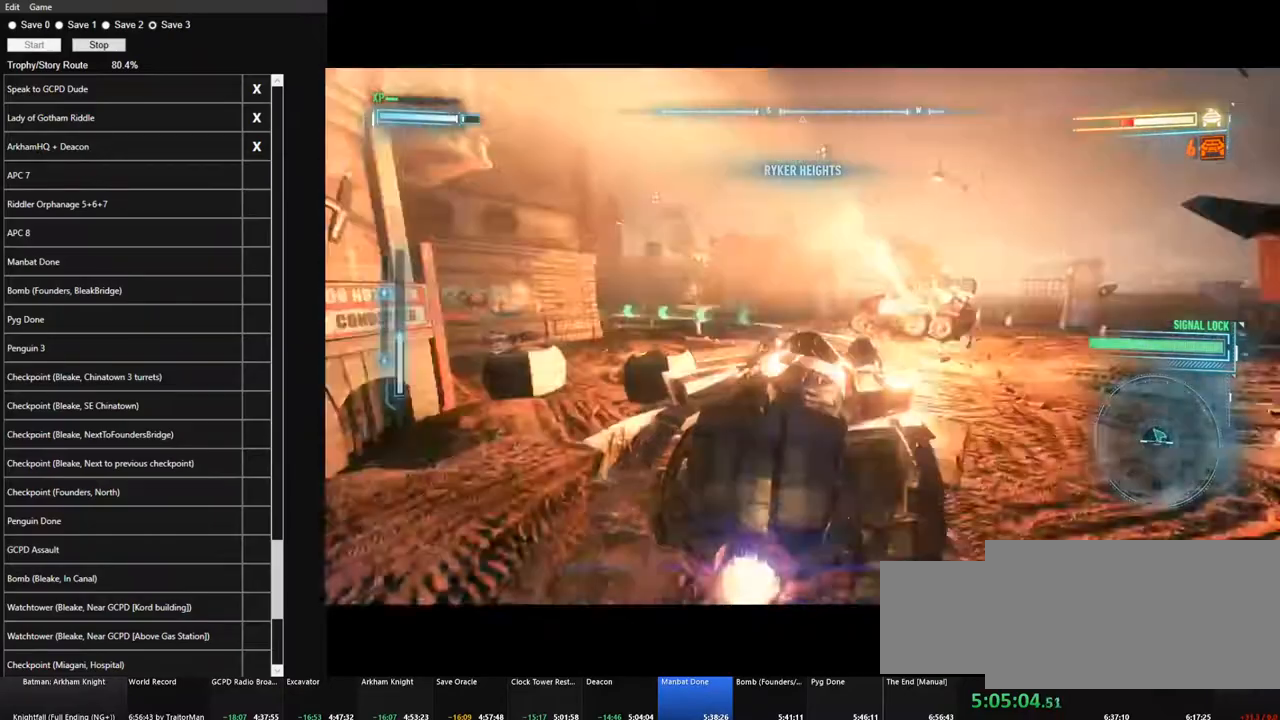
{"keys": ["space", "w"], "mouse": [], "mouse_move": "still", "events": [[400, "a", "up"], [483, "space", "down"]]}
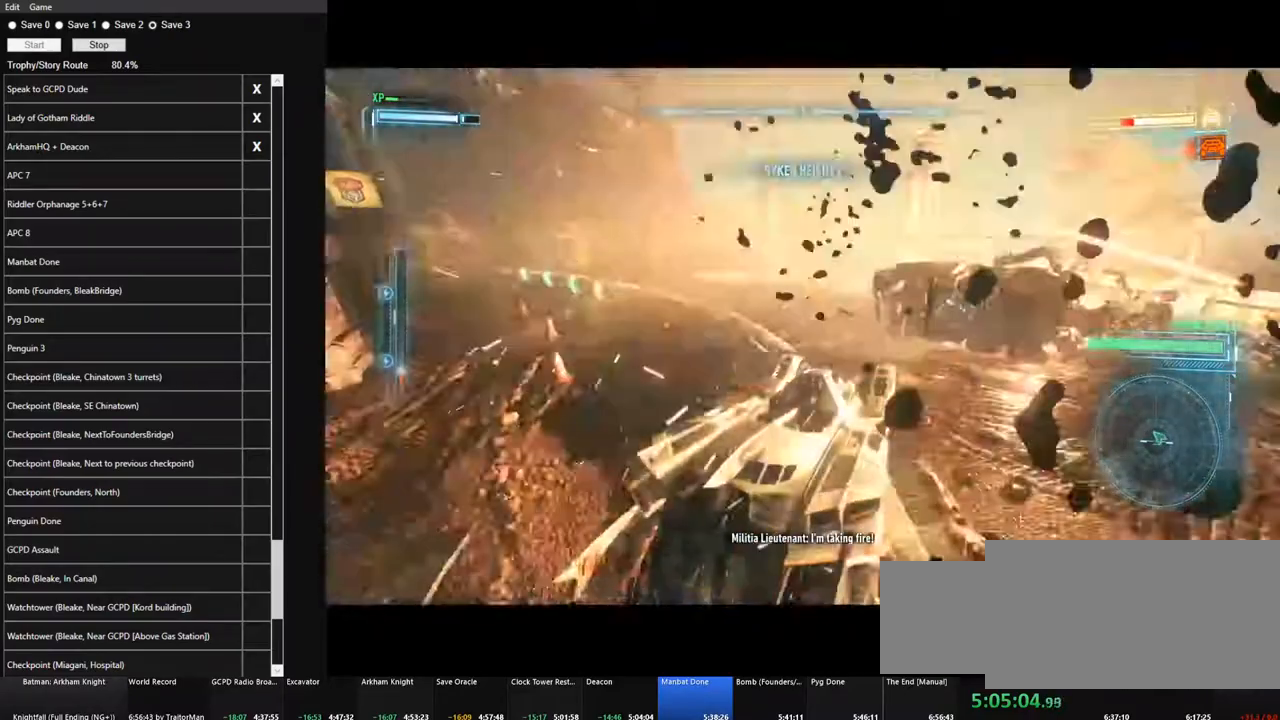
{"keys": ["w"], "mouse": [], "mouse_move": "still", "events": [[83, "space", "up"], [133, "d", "down"], [500, "d", "up"]]}
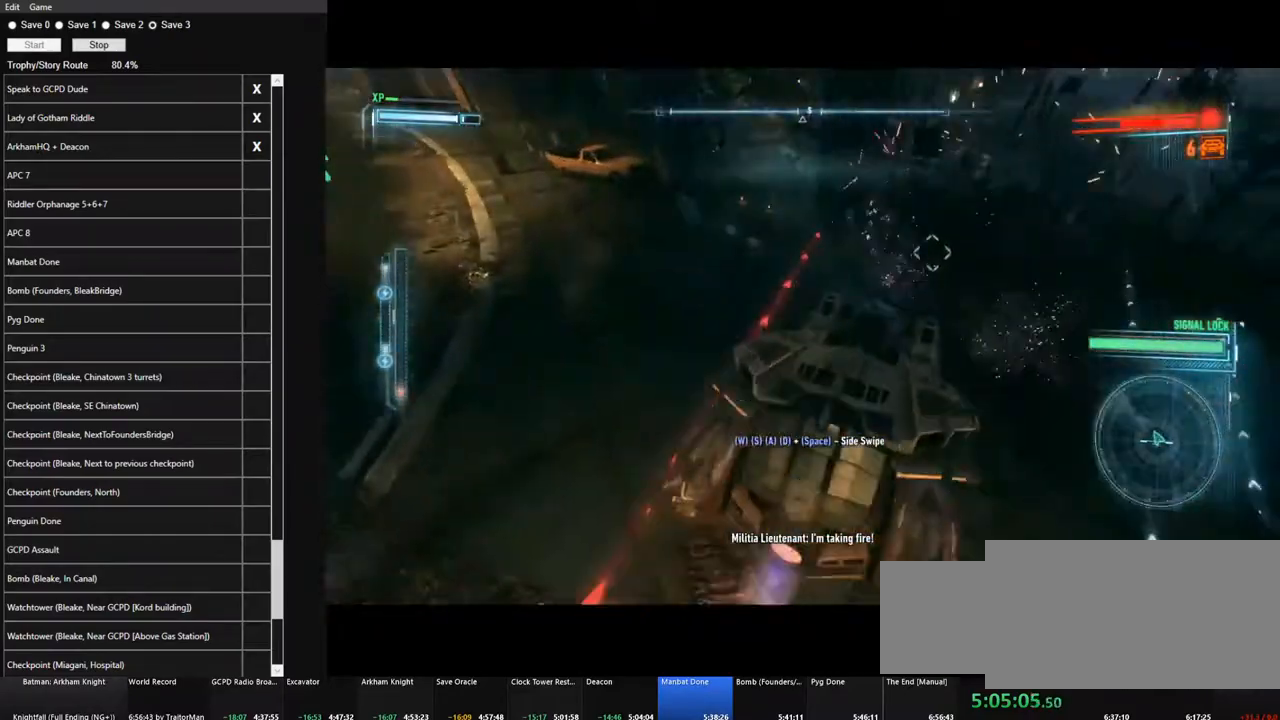
{"keys": ["a", "w"], "mouse": [], "mouse_move": "still", "events": [[416, "a", "down"]]}
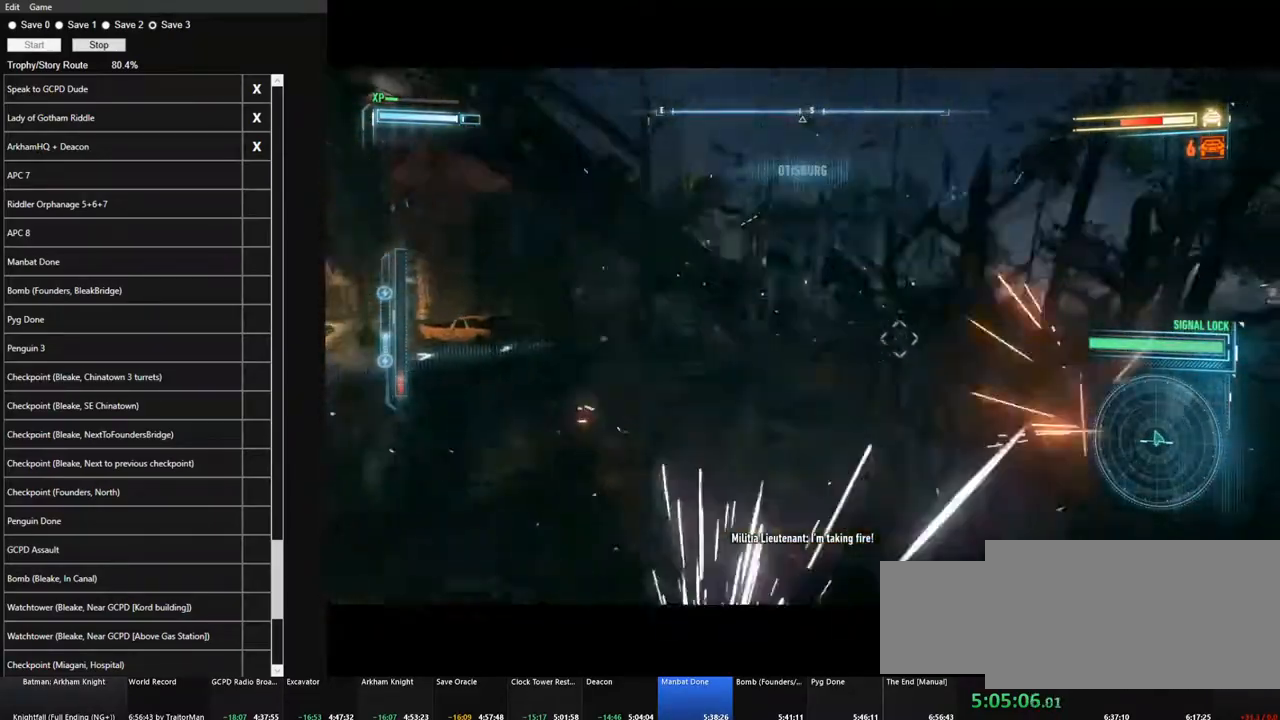
{"keys": ["d", "w"], "mouse": [], "mouse_move": "right", "events": [[116, "a", "up"], [250, "d", "down"]]}
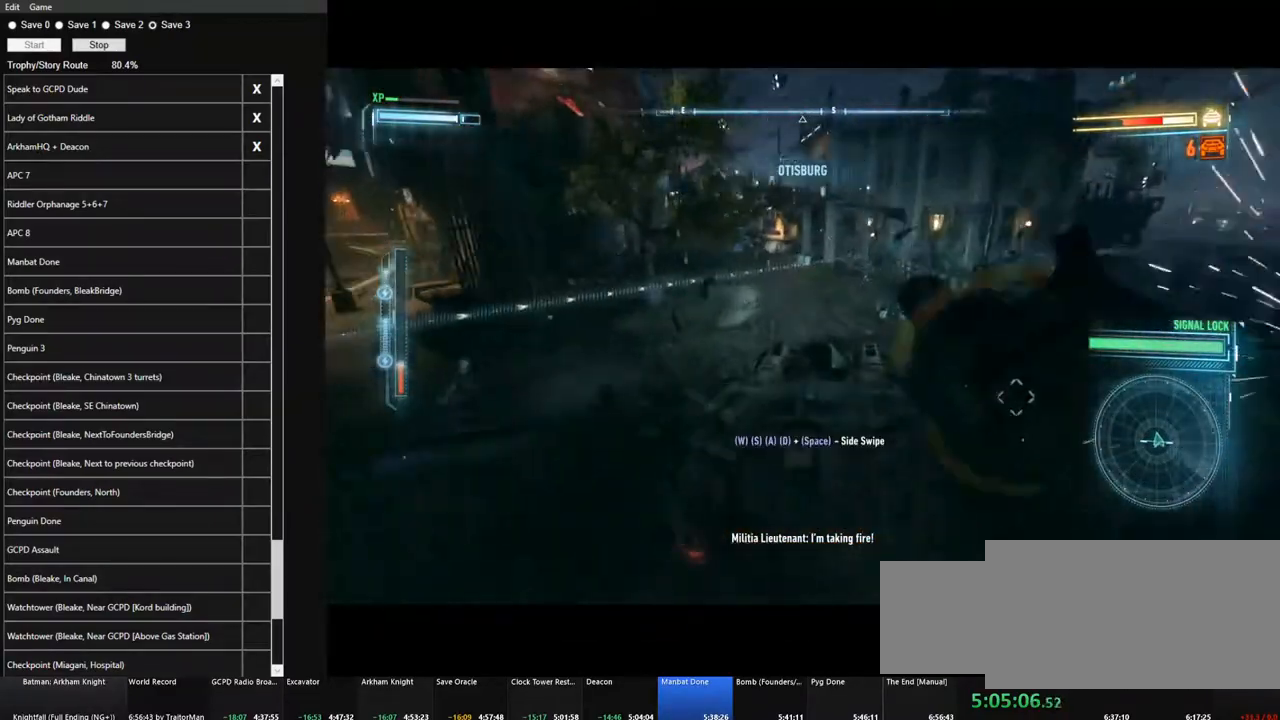
{"keys": ["d"], "mouse": [], "mouse_move": "right", "events": [[83, "w", "up"]]}
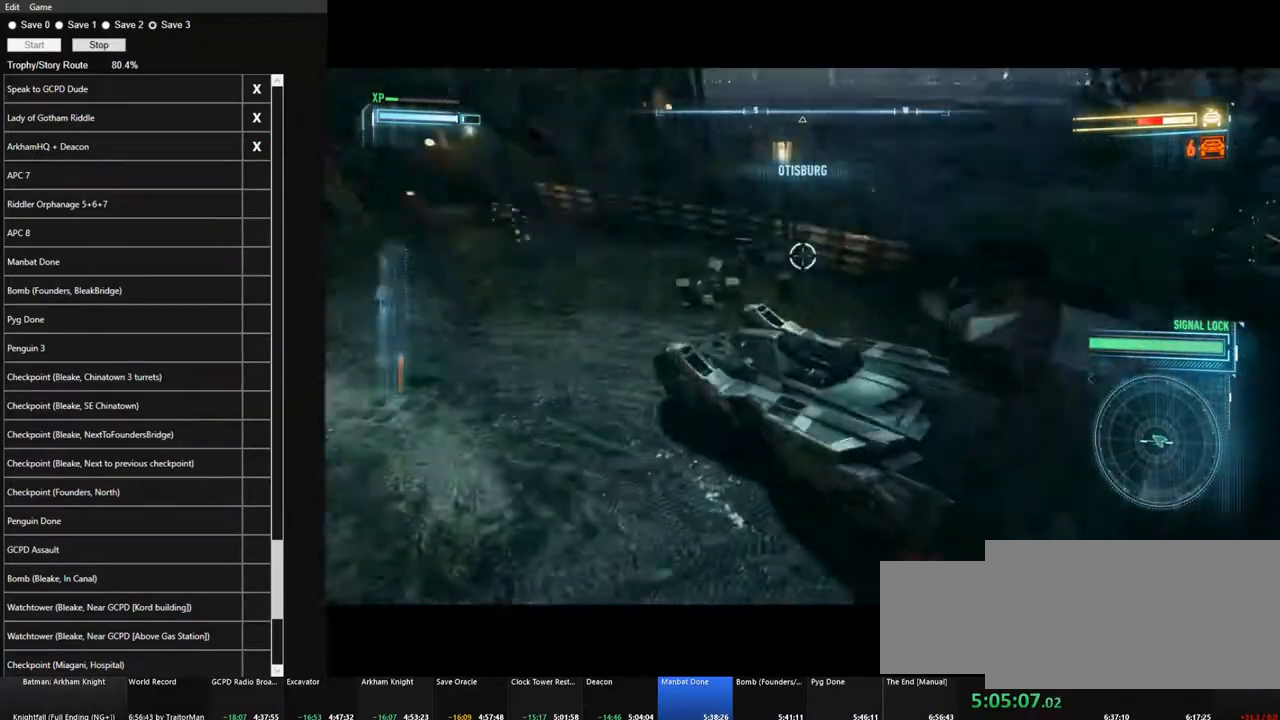
{"keys": ["d"], "mouse": [], "mouse_move": "left", "events": []}
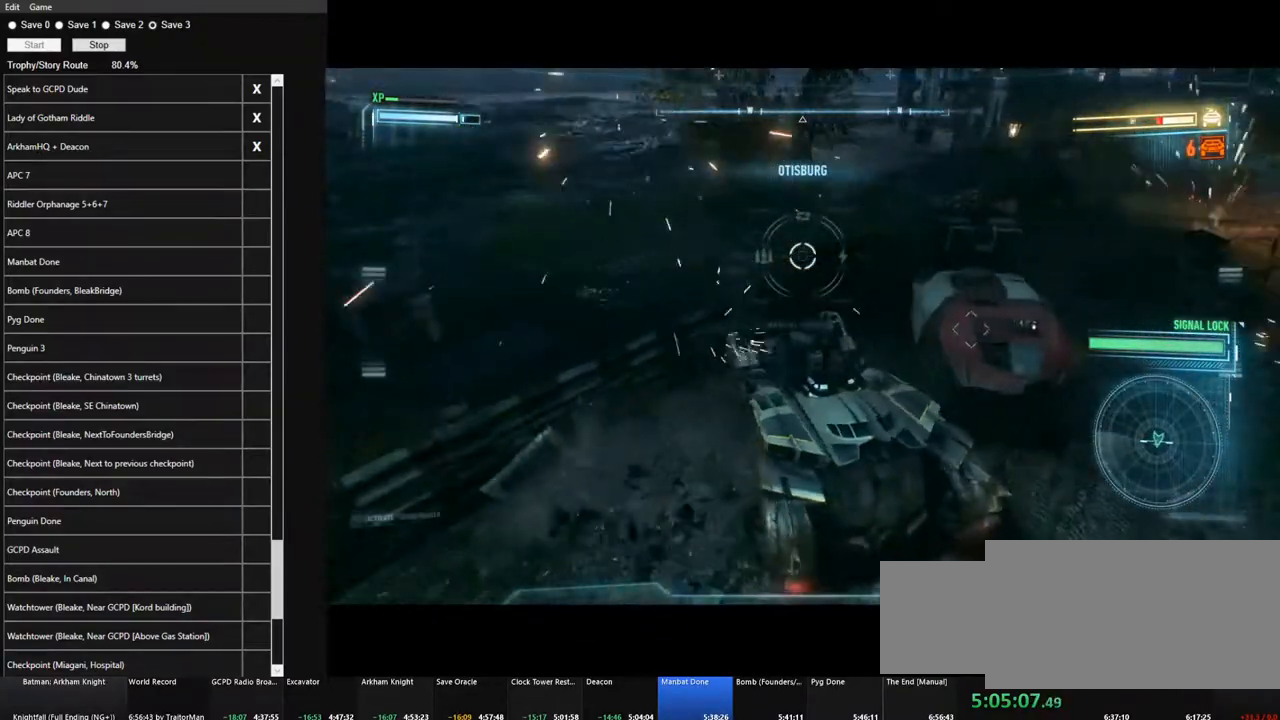
{"keys": ["d", "s"], "mouse": [], "mouse_move": "right", "events": [[16, "s", "down"]]}
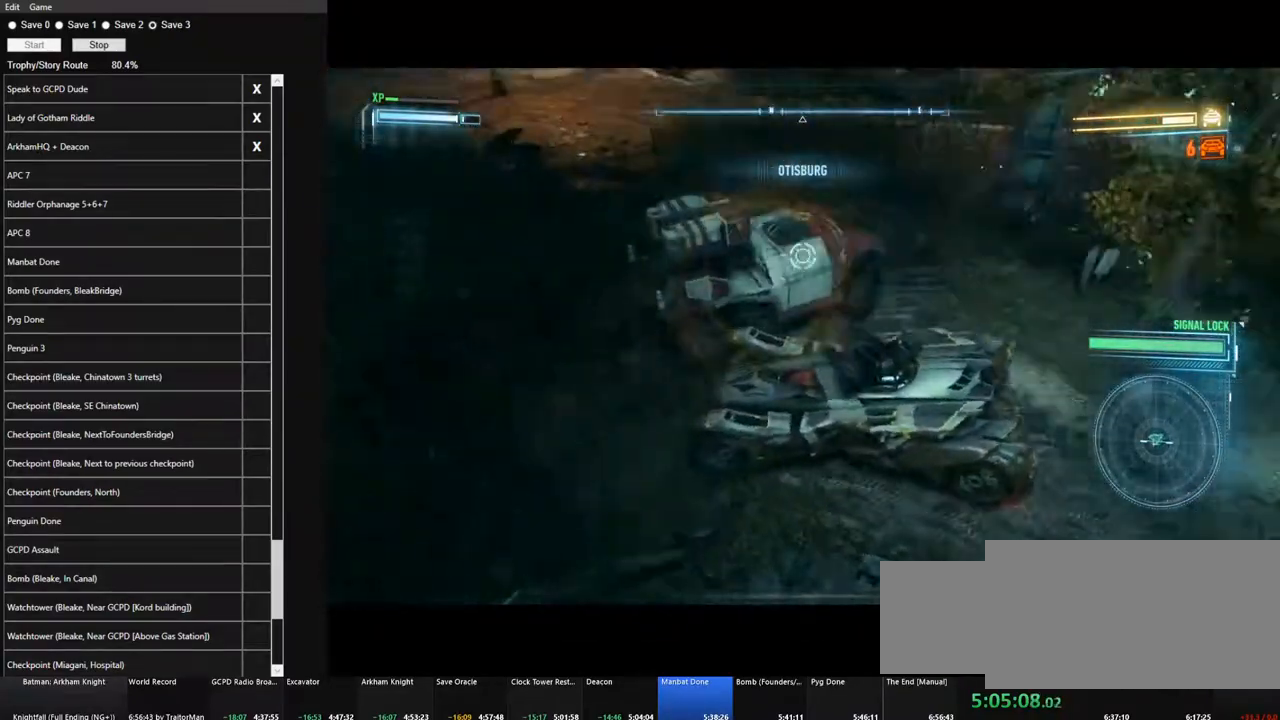
{"keys": ["a", "w"], "mouse": [], "mouse_move": "up-left", "events": [[133, "s", "up"], [316, "w", "down"], [366, "d", "up"], [500, "a", "down"]]}